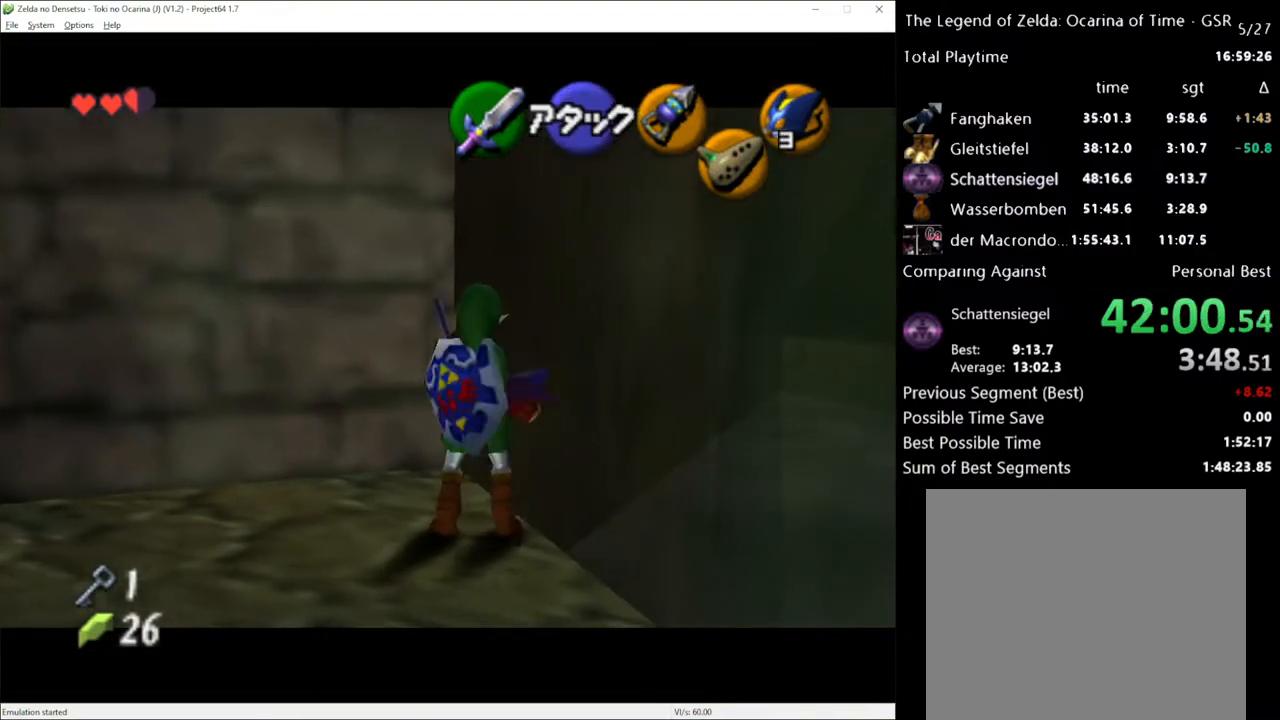
Gameplay with a controller (Xbox layout); each line is a JSON object with the inputs held at the frame after it. "events" lists button and stick changes between this image and that frame as [ms after this image, input, new state], when the widget could be followed in between. Not read: L1 L3 R1 R3.
{"buttons": [], "left_stick": "center", "right_stick": "center", "events": [[50, "R2", "up"], [183, "left_stick", "down"], [317, "left_stick", "center"]]}
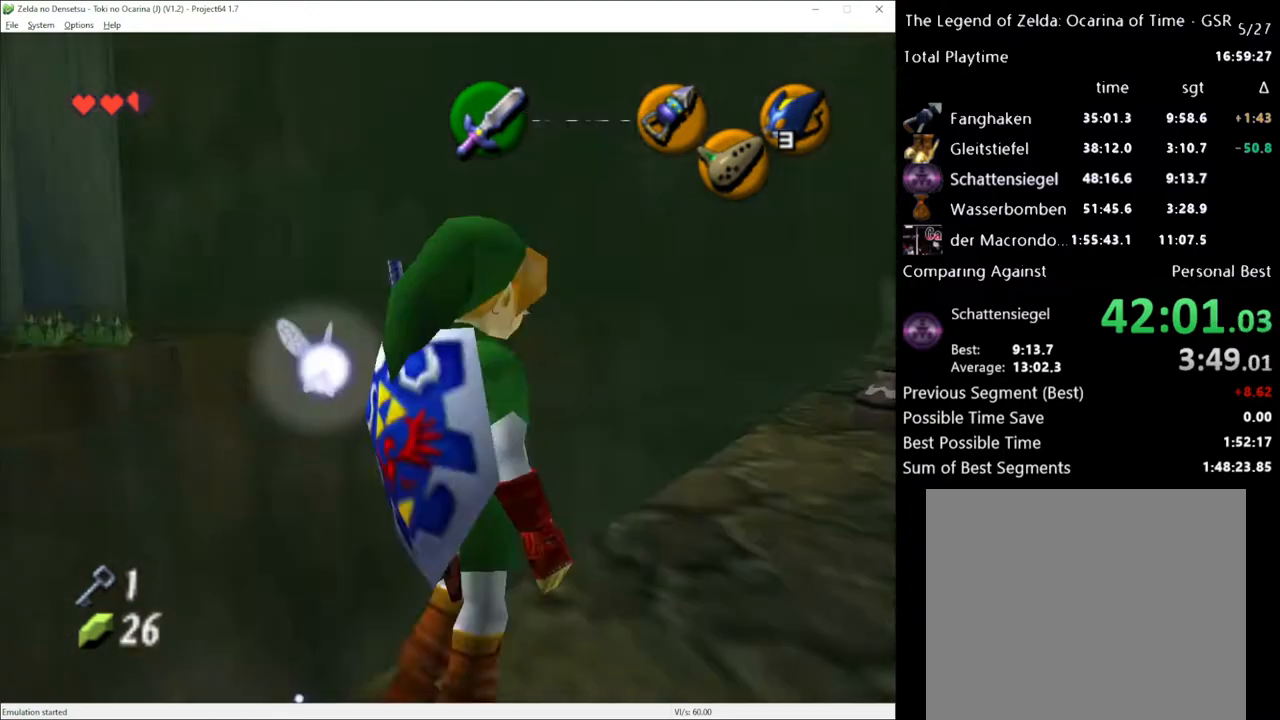
{"buttons": ["A"], "left_stick": "up", "right_stick": "center", "events": [[50, "left_stick", "up"], [433, "A", "down"]]}
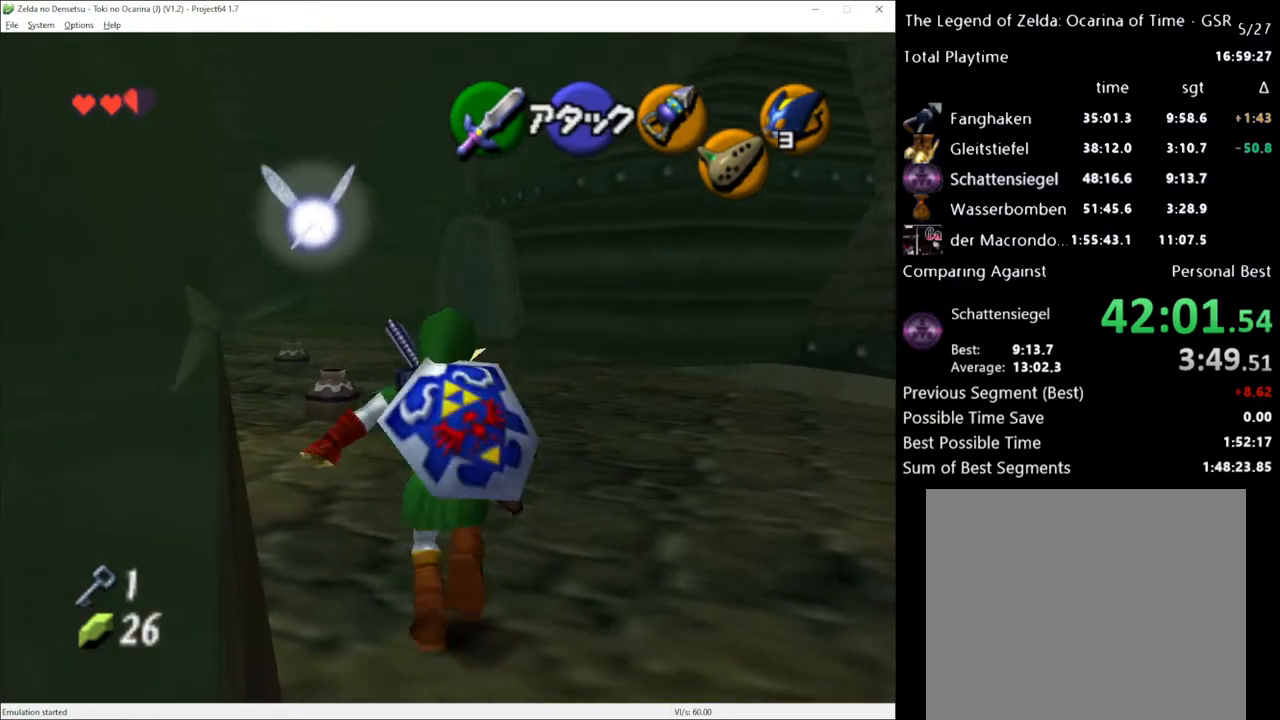
{"buttons": [], "left_stick": "up", "right_stick": "center", "events": [[67, "A", "up"]]}
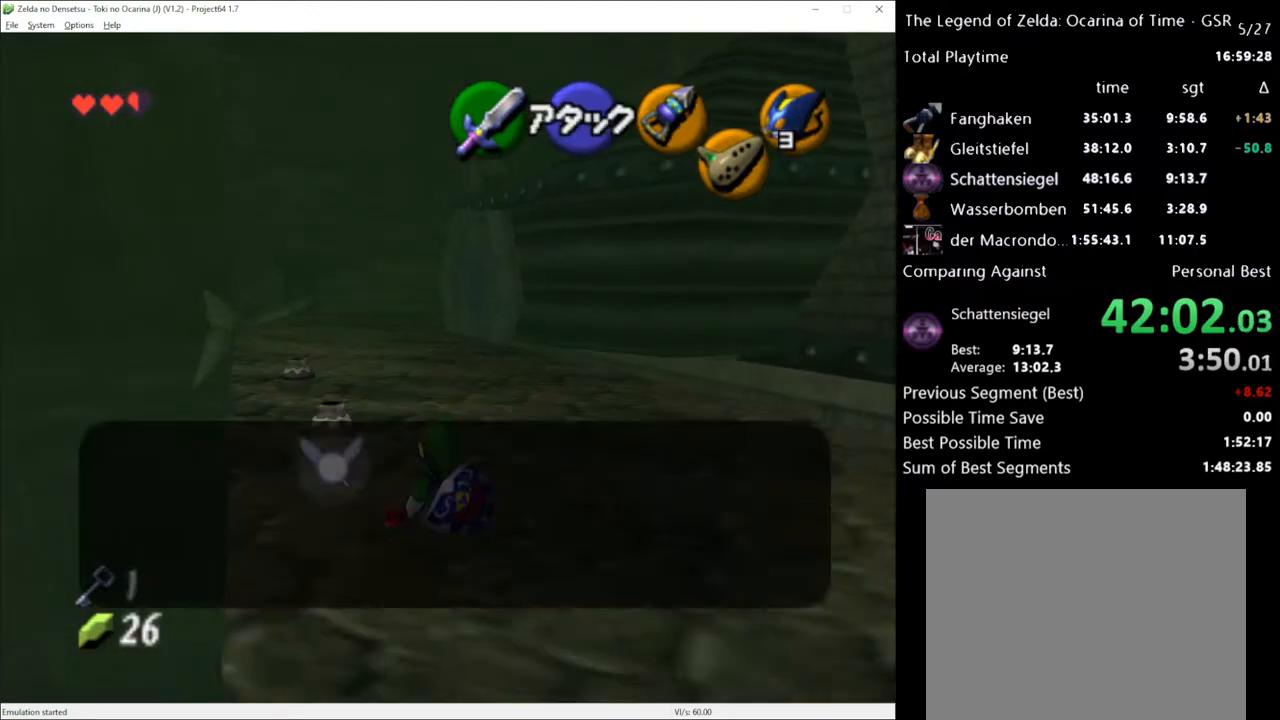
{"buttons": [], "left_stick": "up", "right_stick": "center", "events": [[150, "A", "down"], [300, "A", "up"]]}
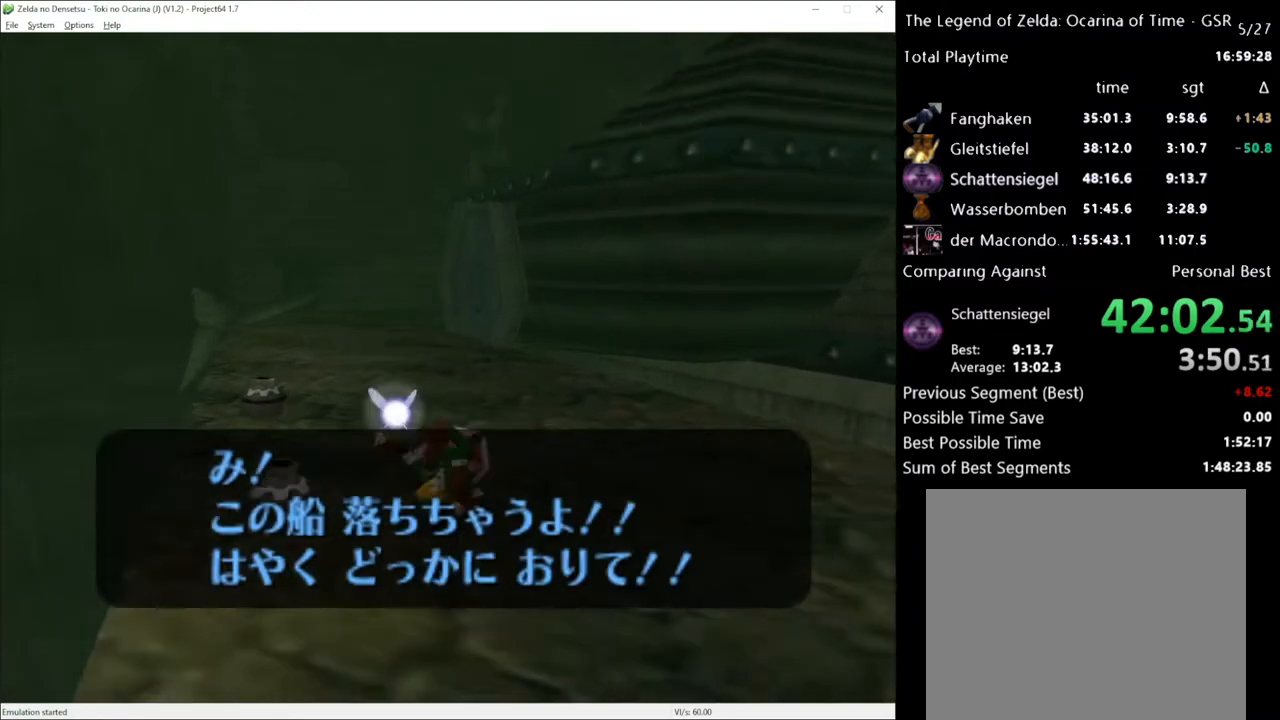
{"buttons": [], "left_stick": "up", "right_stick": "center", "events": [[367, "A", "down"], [500, "A", "up"]]}
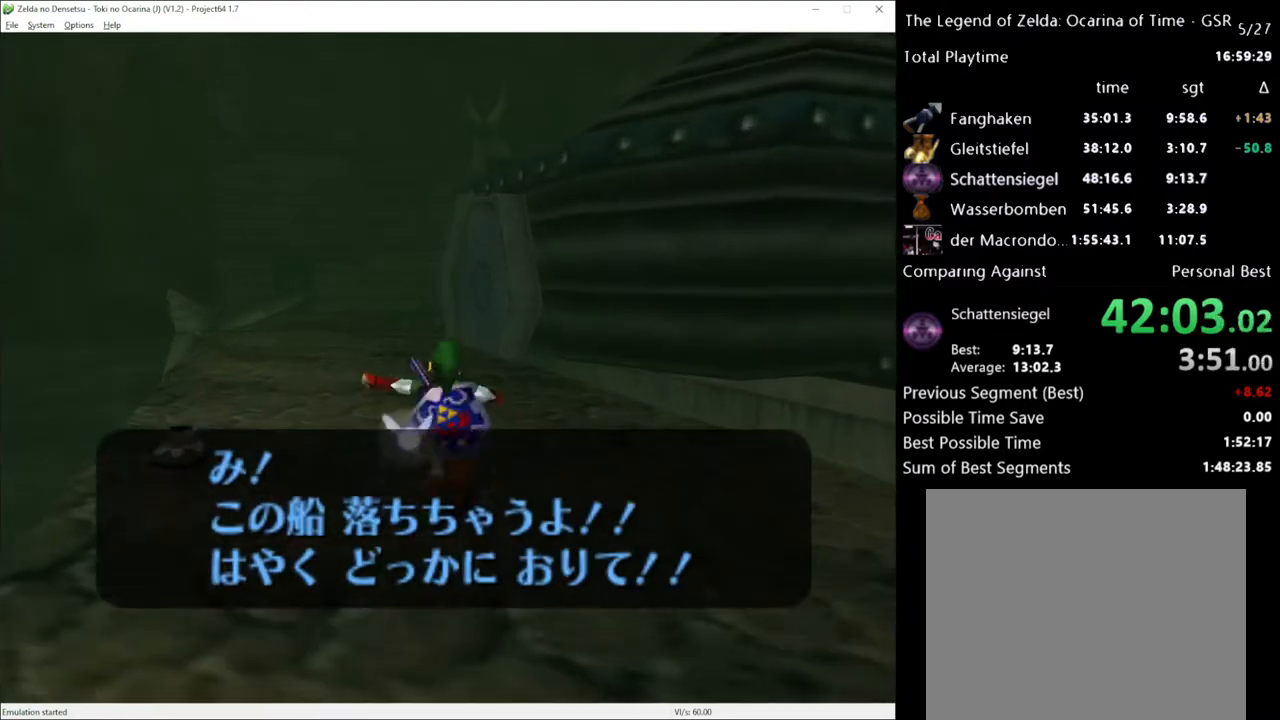
{"buttons": [], "left_stick": "up", "right_stick": "center", "events": []}
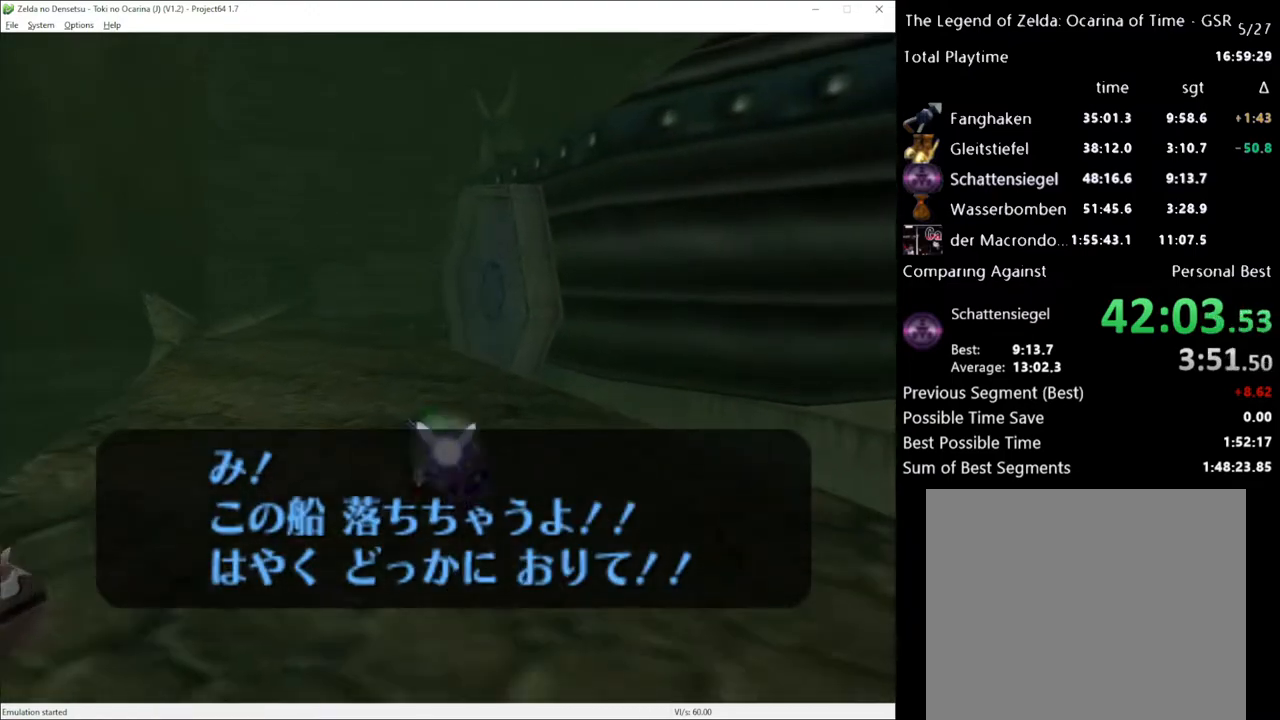
{"buttons": [], "left_stick": "up", "right_stick": "center", "events": [[100, "A", "down"], [250, "A", "up"]]}
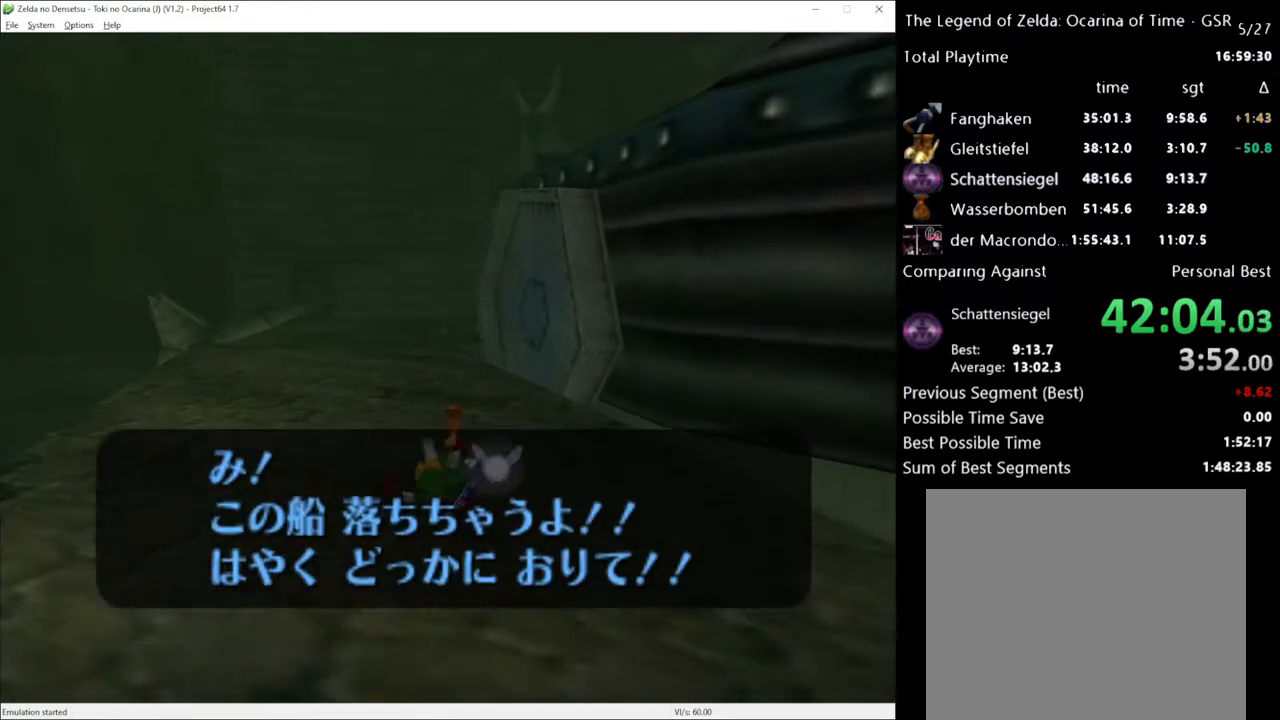
{"buttons": [], "left_stick": "up", "right_stick": "center", "events": [[317, "A", "down"], [467, "A", "up"]]}
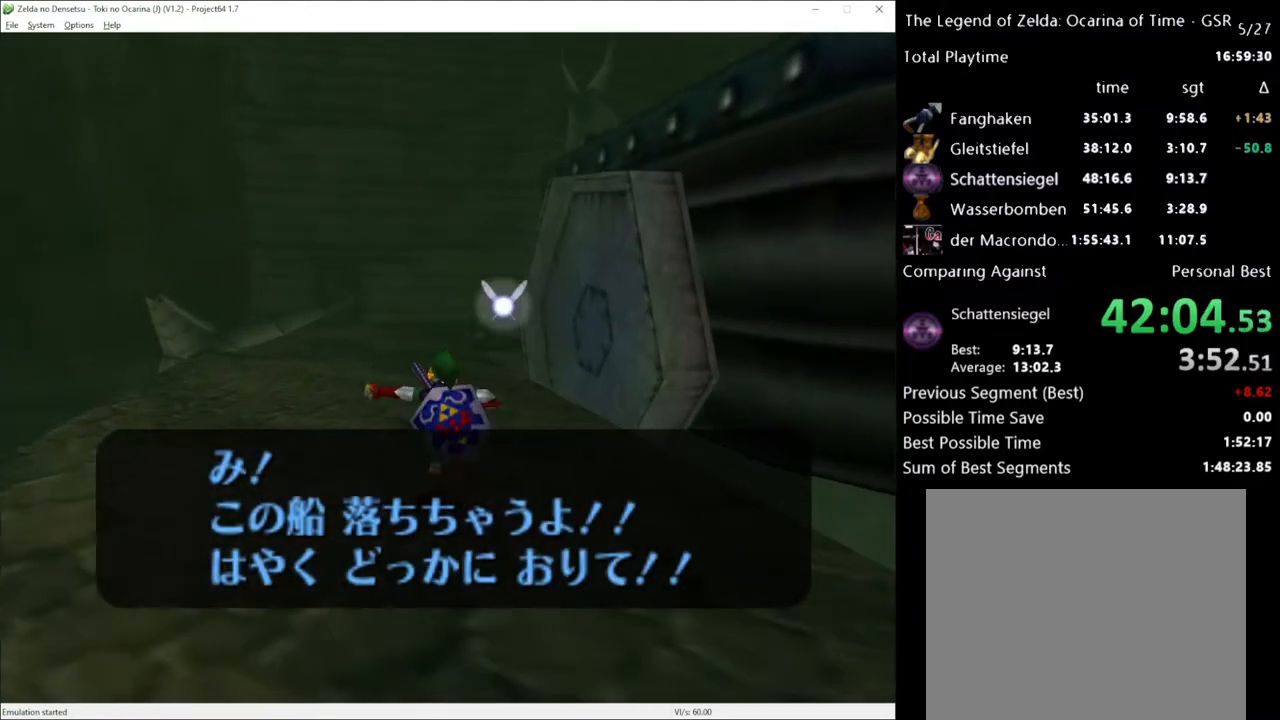
{"buttons": ["A"], "left_stick": "up", "right_stick": "center", "events": [[500, "A", "down"]]}
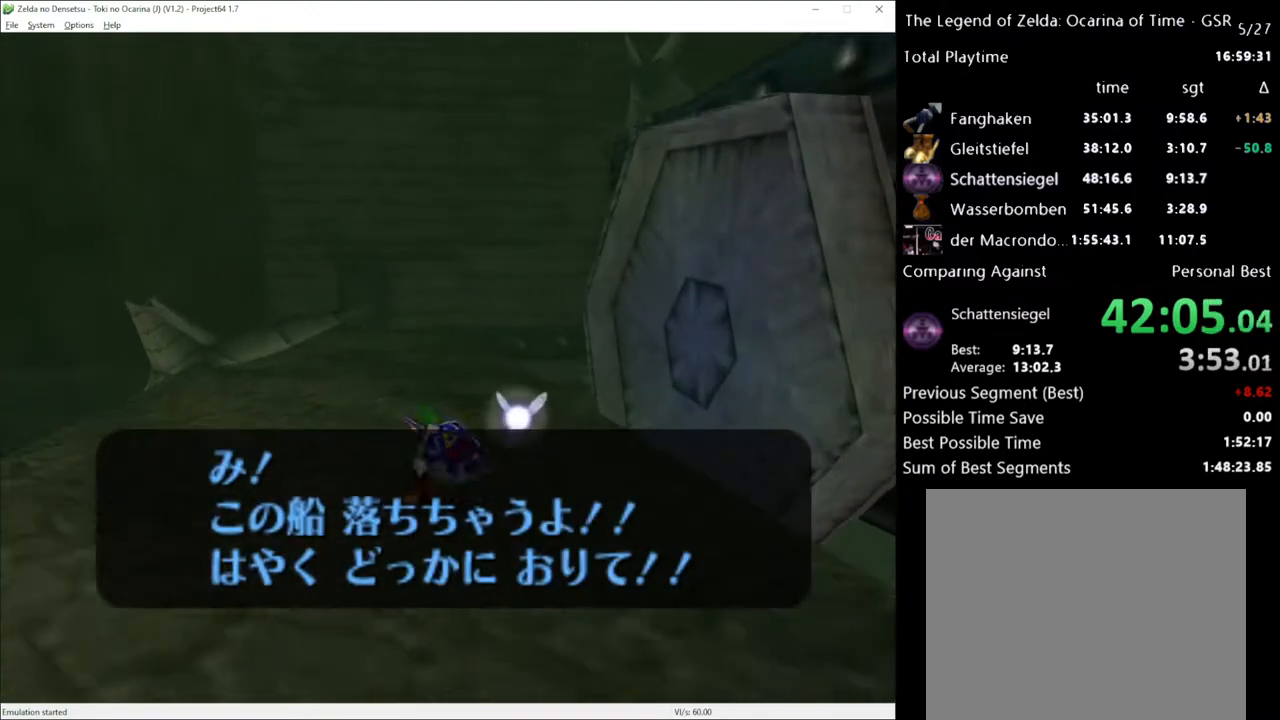
{"buttons": [], "left_stick": "up", "right_stick": "center", "events": [[150, "A", "up"]]}
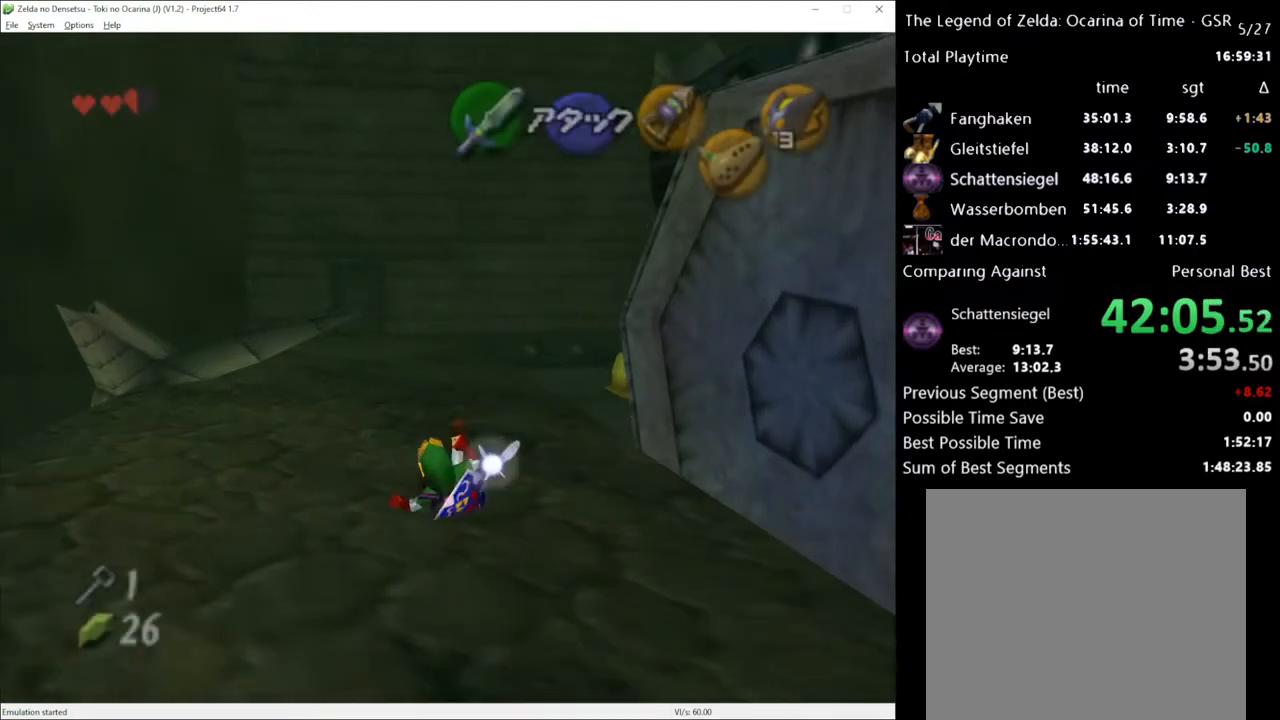
{"buttons": [], "left_stick": "up", "right_stick": "center", "events": [[183, "A", "down"], [367, "A", "up"]]}
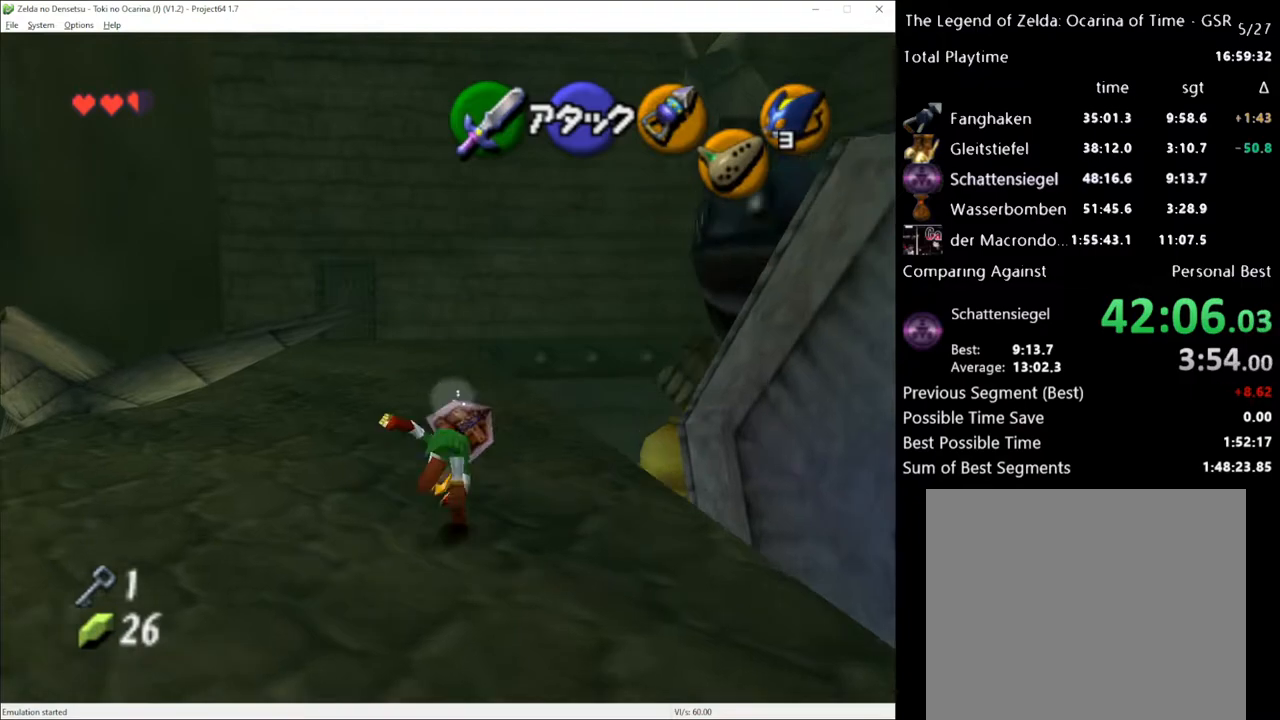
{"buttons": ["A"], "left_stick": "up", "right_stick": "center", "events": [[400, "A", "down"]]}
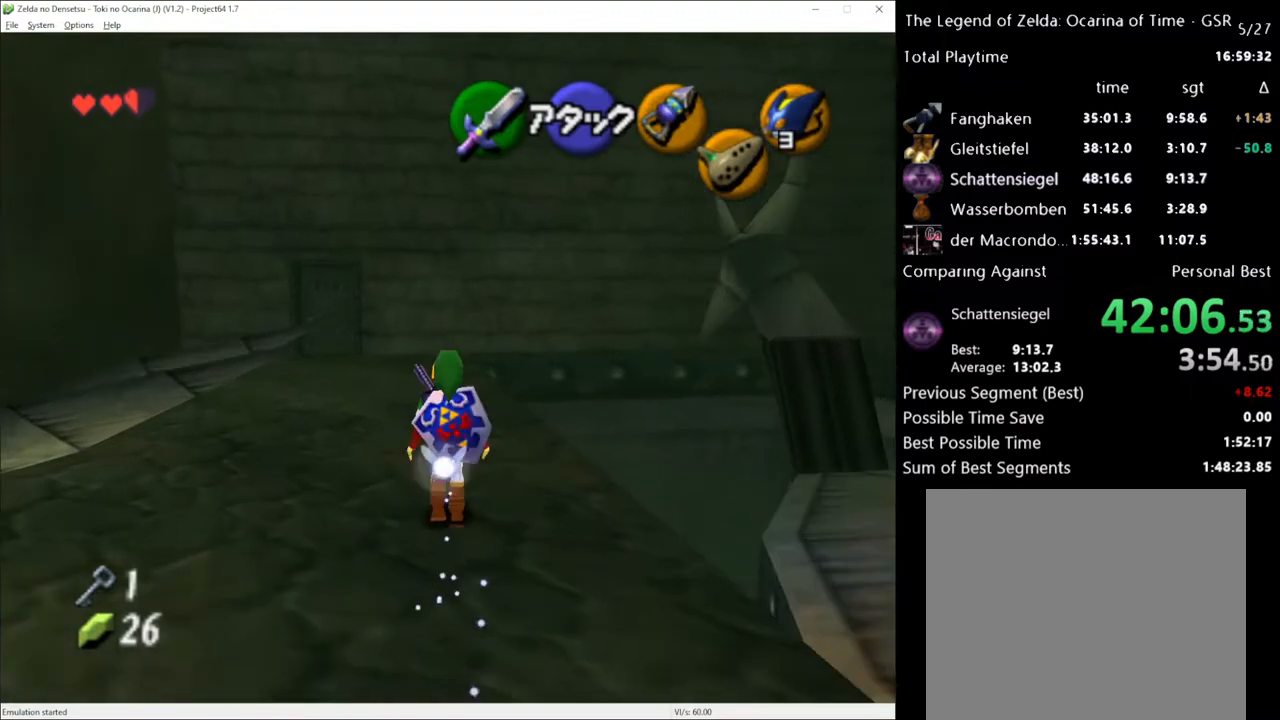
{"buttons": [], "left_stick": "up", "right_stick": "center", "events": [[50, "A", "up"]]}
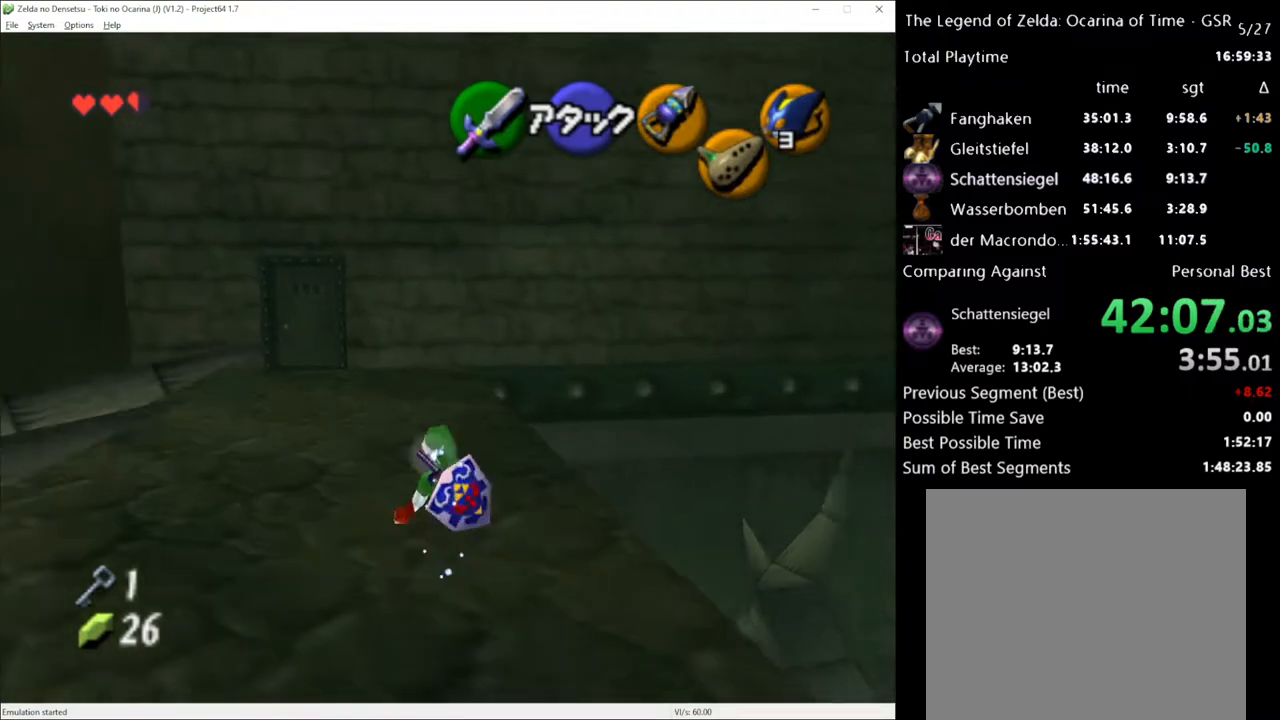
{"buttons": [], "left_stick": "up", "right_stick": "center", "events": [[150, "A", "down"], [283, "A", "up"]]}
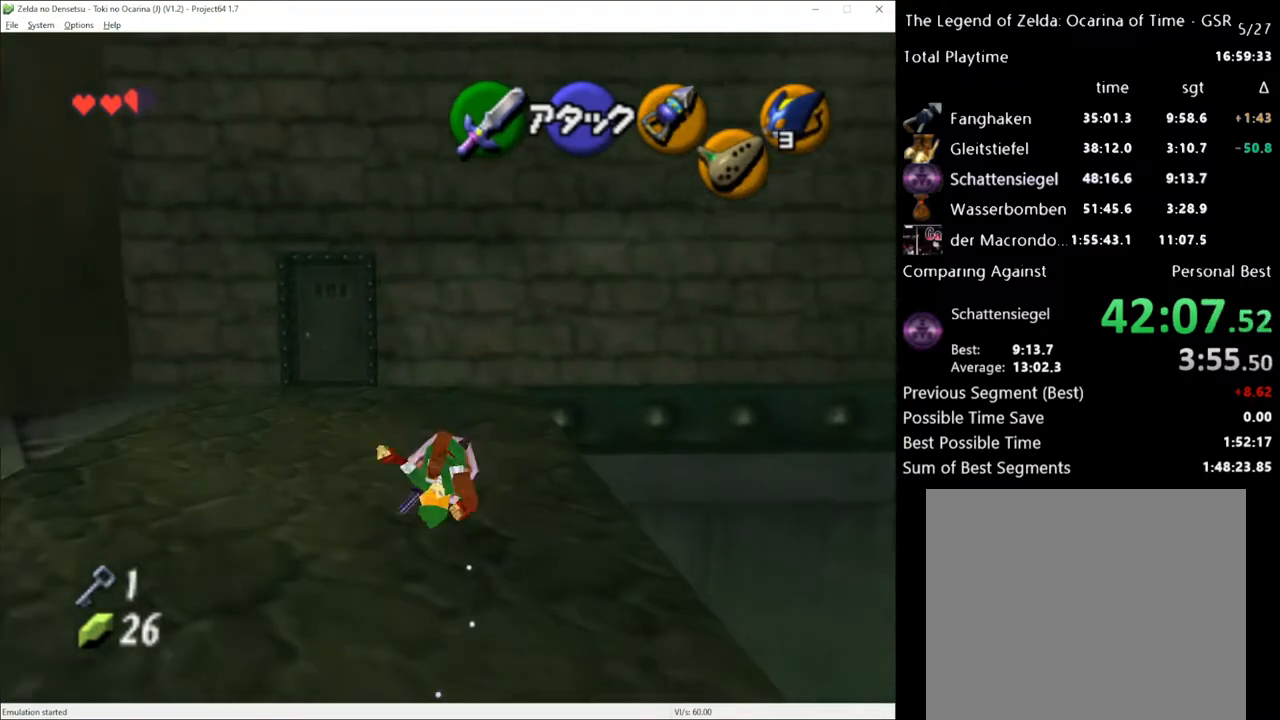
{"buttons": ["A"], "left_stick": "up", "right_stick": "center", "events": [[300, "A", "down"]]}
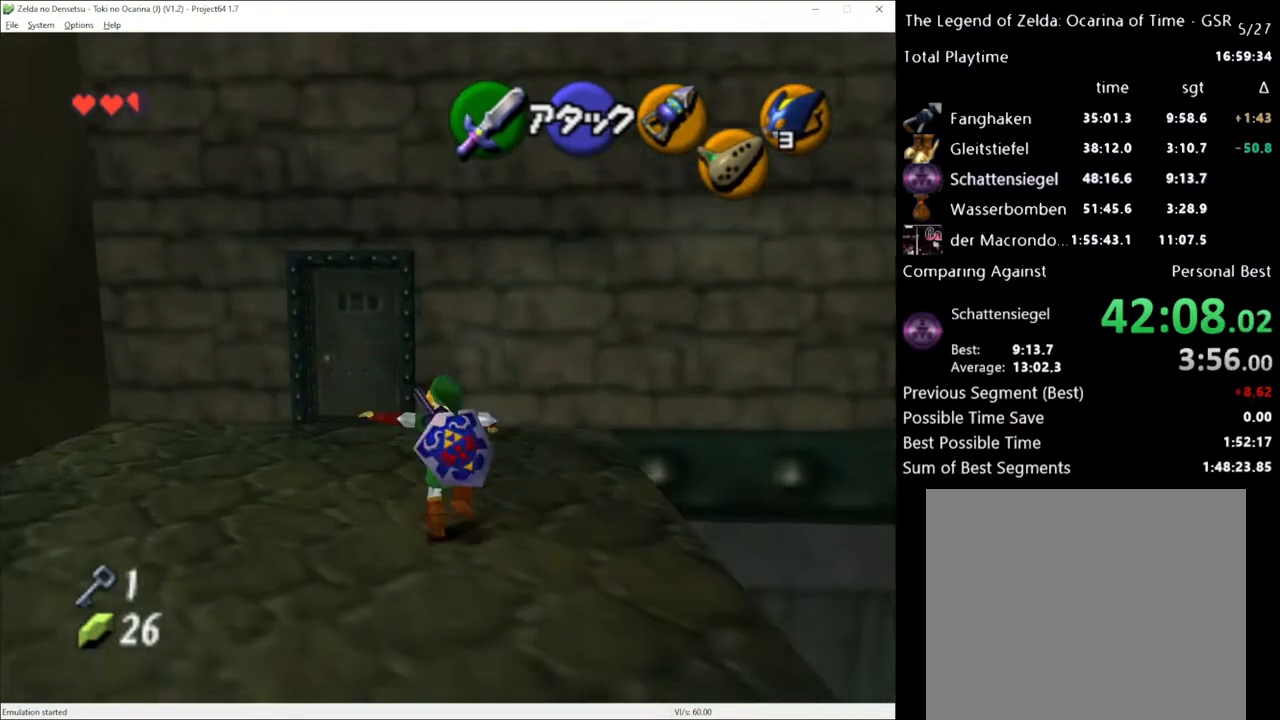
{"buttons": [], "left_stick": "up", "right_stick": "center", "events": [[33, "A", "up"]]}
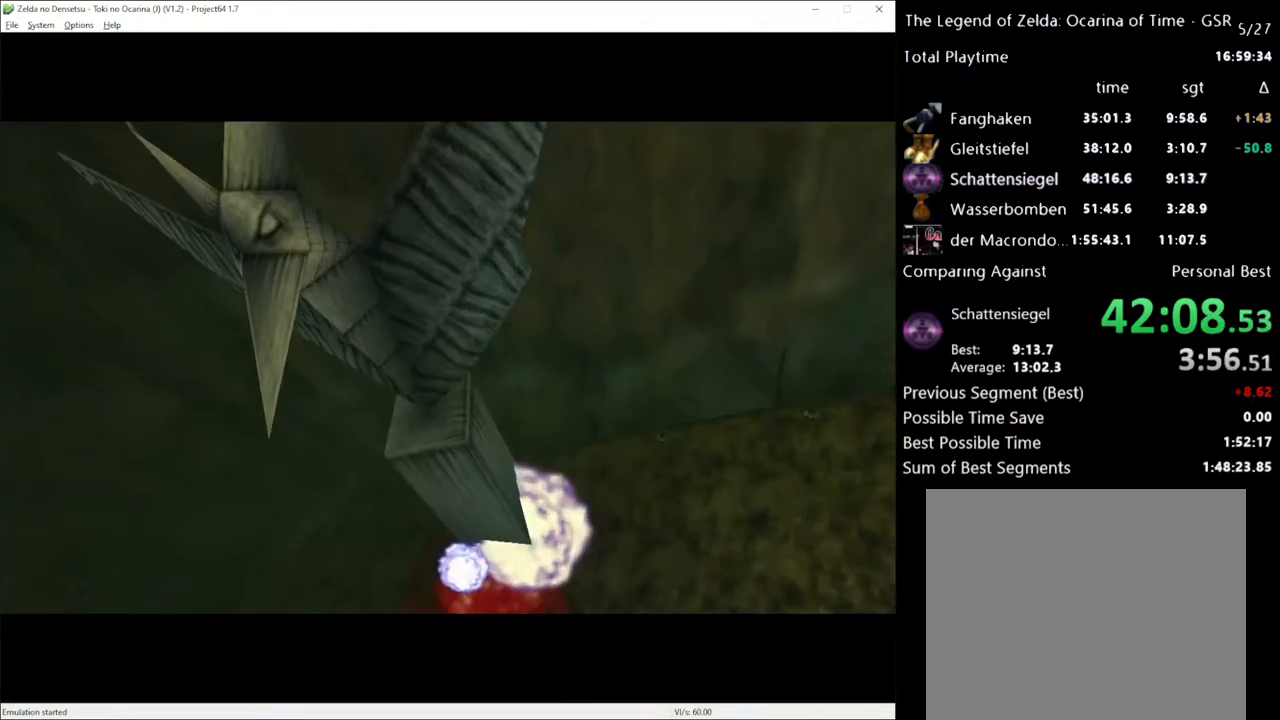
{"buttons": [], "left_stick": "up", "right_stick": "center", "events": []}
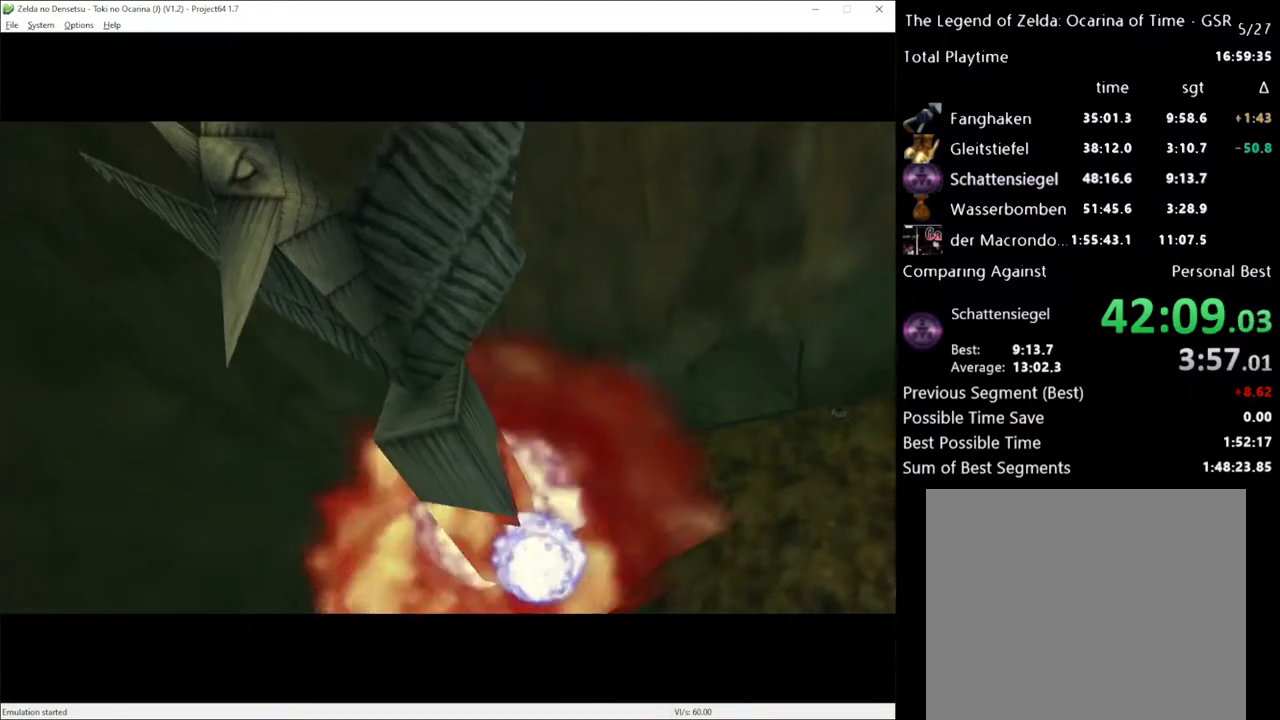
{"buttons": [], "left_stick": "up", "right_stick": "center", "events": []}
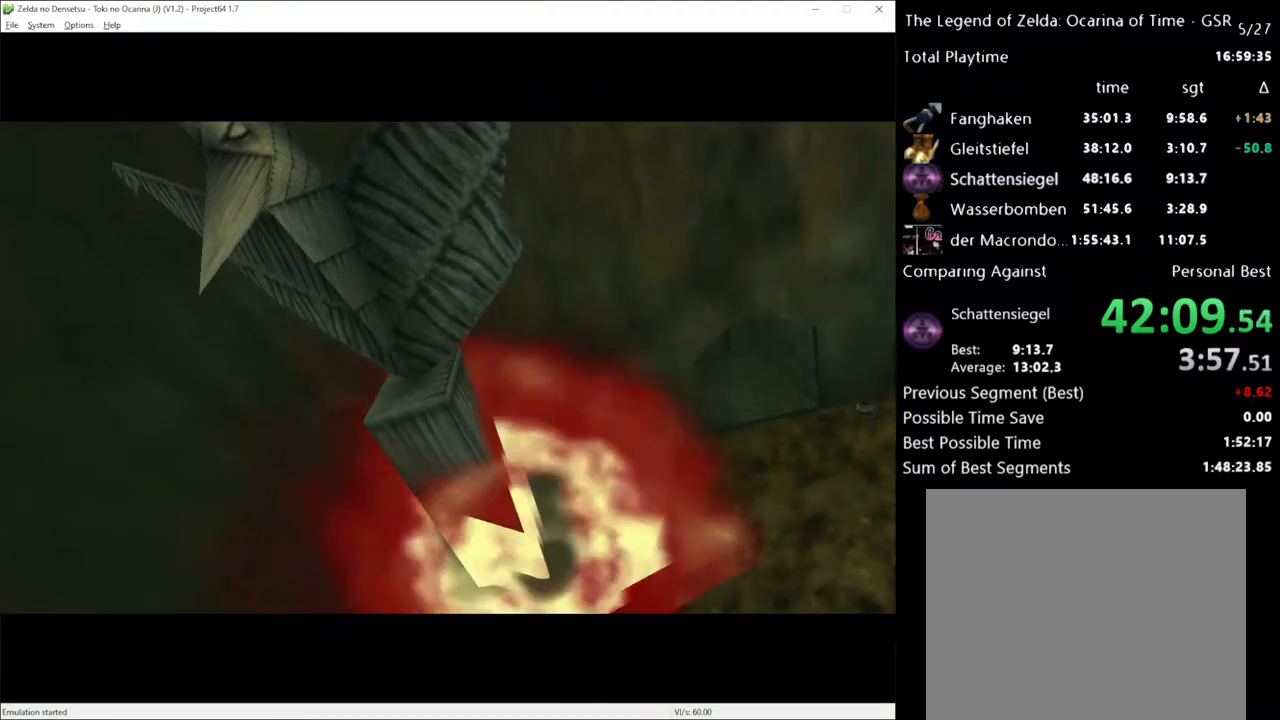
{"buttons": [], "left_stick": "up", "right_stick": "center", "events": []}
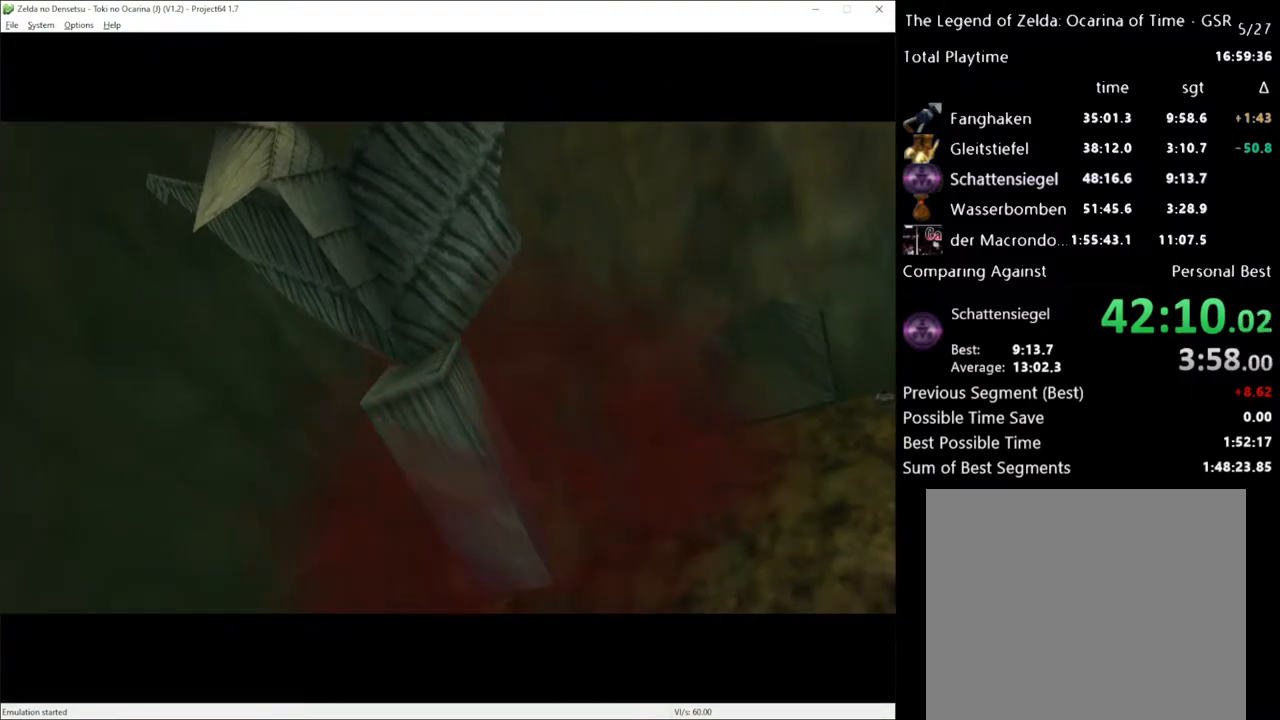
{"buttons": [], "left_stick": "up", "right_stick": "center", "events": []}
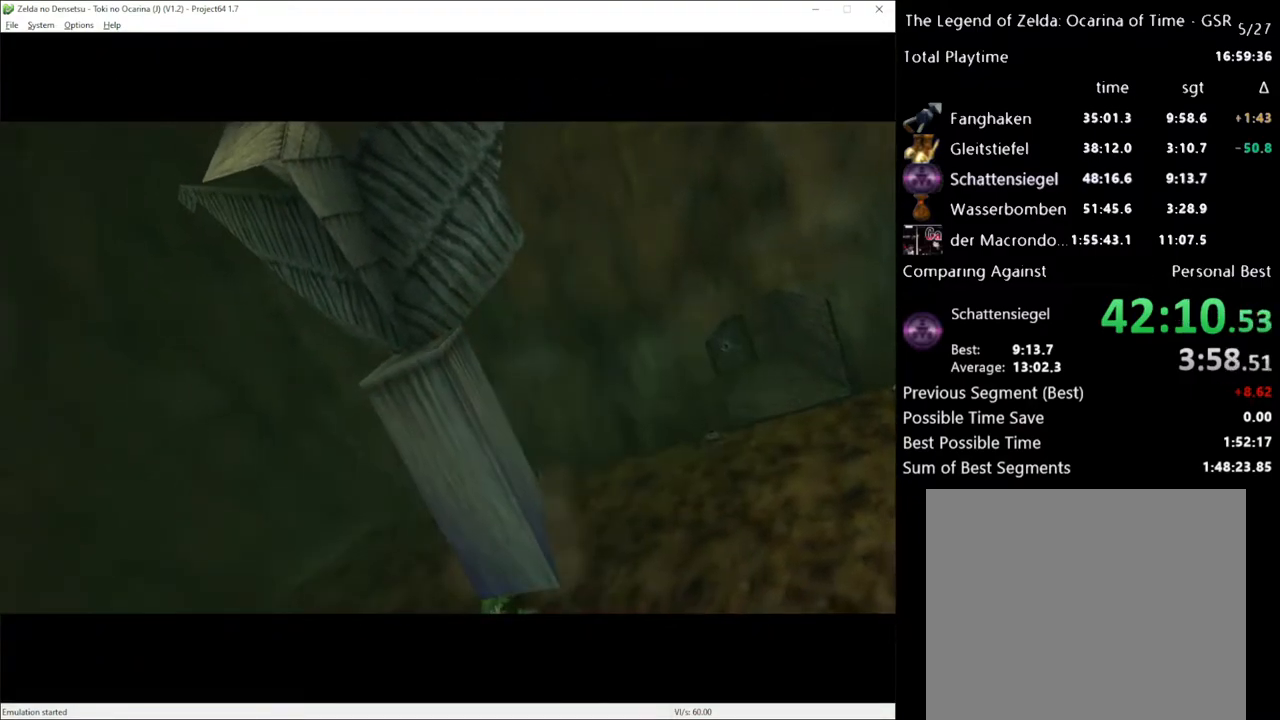
{"buttons": [], "left_stick": "up", "right_stick": "center", "events": []}
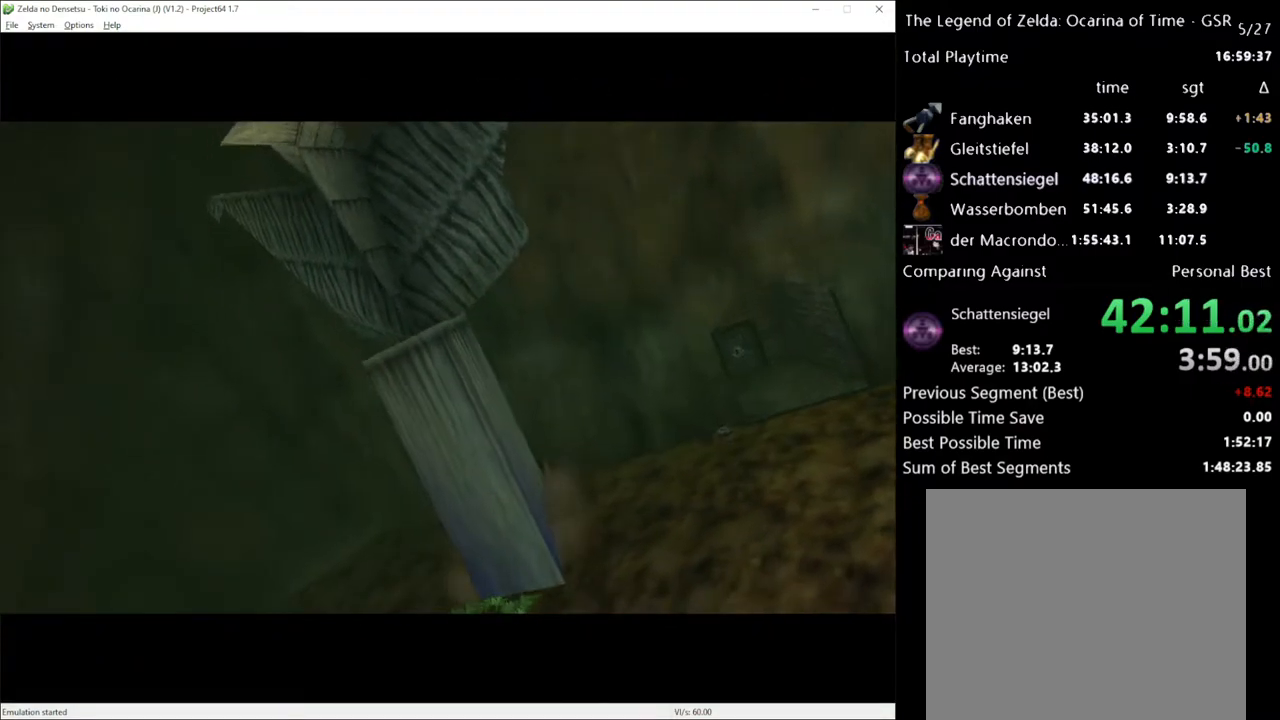
{"buttons": [], "left_stick": "up", "right_stick": "center", "events": []}
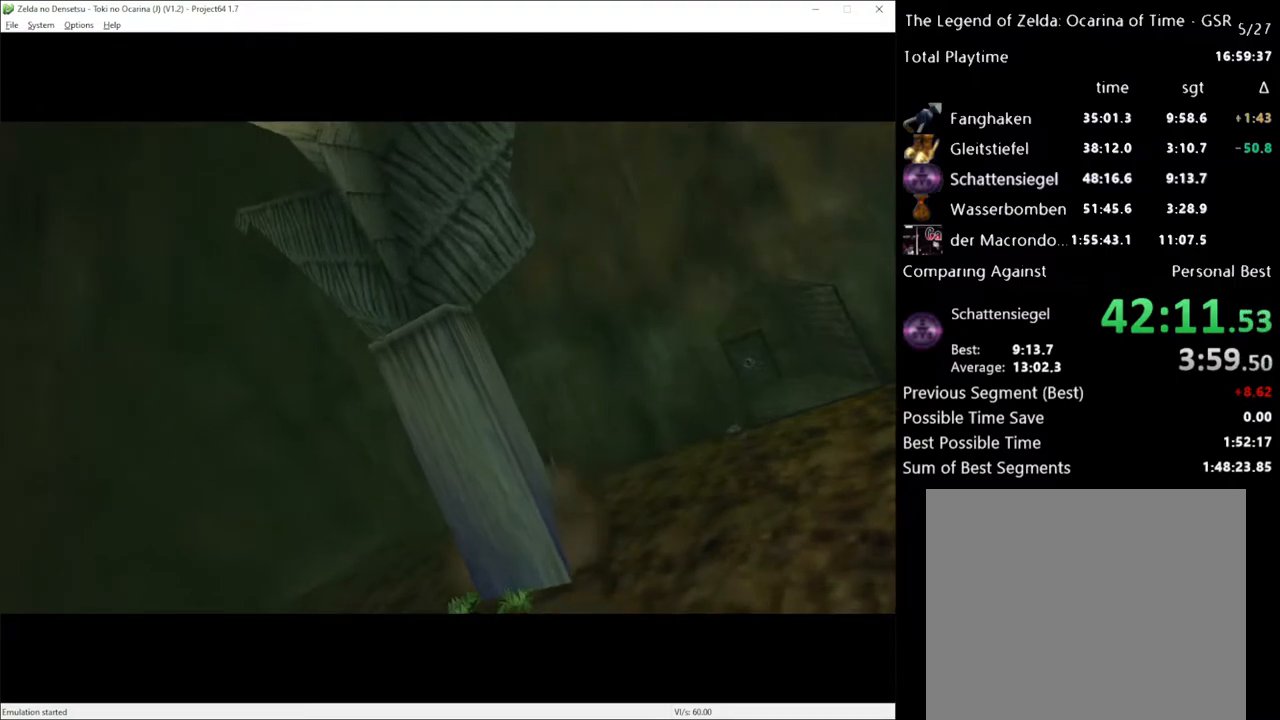
{"buttons": [], "left_stick": "center", "right_stick": "center", "events": [[133, "left_stick", "center"]]}